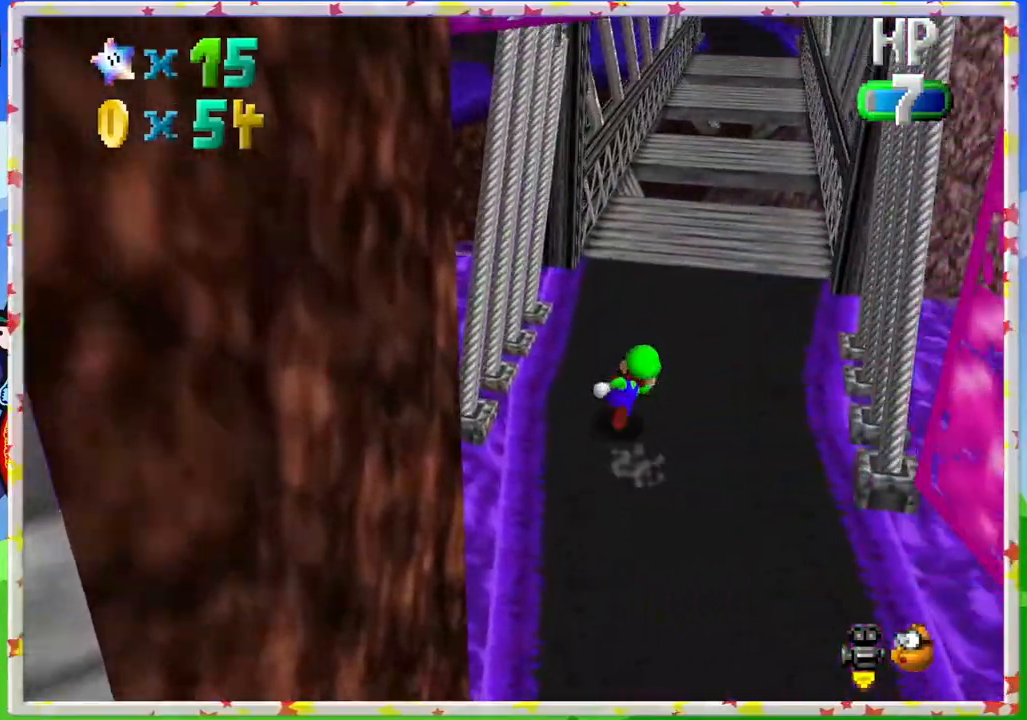
Gameplay with a controller (Nintendo layout); each line is a JSON object with the inputs held at the frame after it. "events" lists button and stick changes between this image and that frame as [ms after this image, input, new state], when the widget could be followed in between. Not read: L3 R3.
{"buttons": [], "left_stick": "up", "events": [[33, "left_stick", "up-right"], [200, "left_stick", "up"]]}
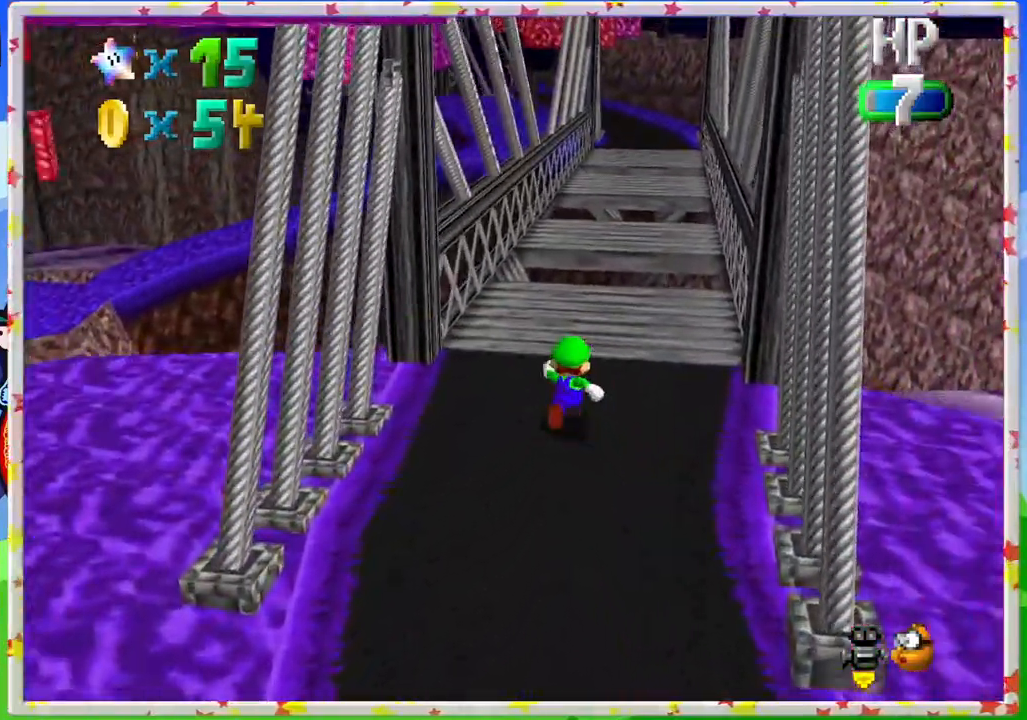
{"buttons": ["Z"], "left_stick": "up-right", "events": [[233, "Z", "down"], [333, "A", "down"], [450, "A", "up"], [500, "left_stick", "up-right"]]}
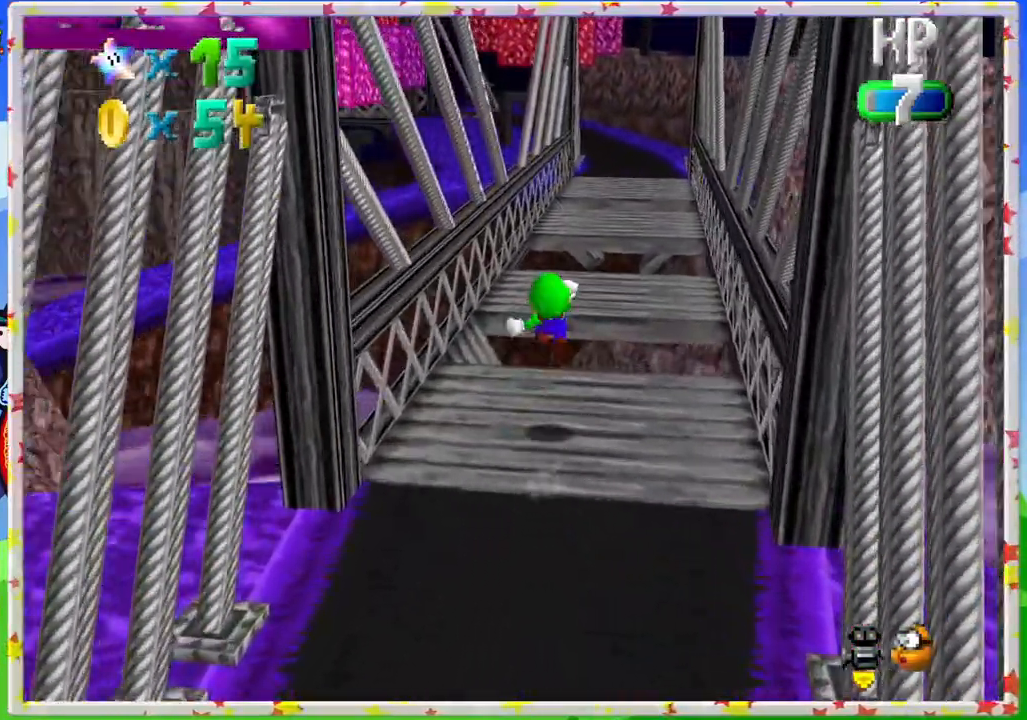
{"buttons": ["Z"], "left_stick": "down", "events": [[150, "left_stick", "right"], [300, "left_stick", "center"], [450, "left_stick", "down"]]}
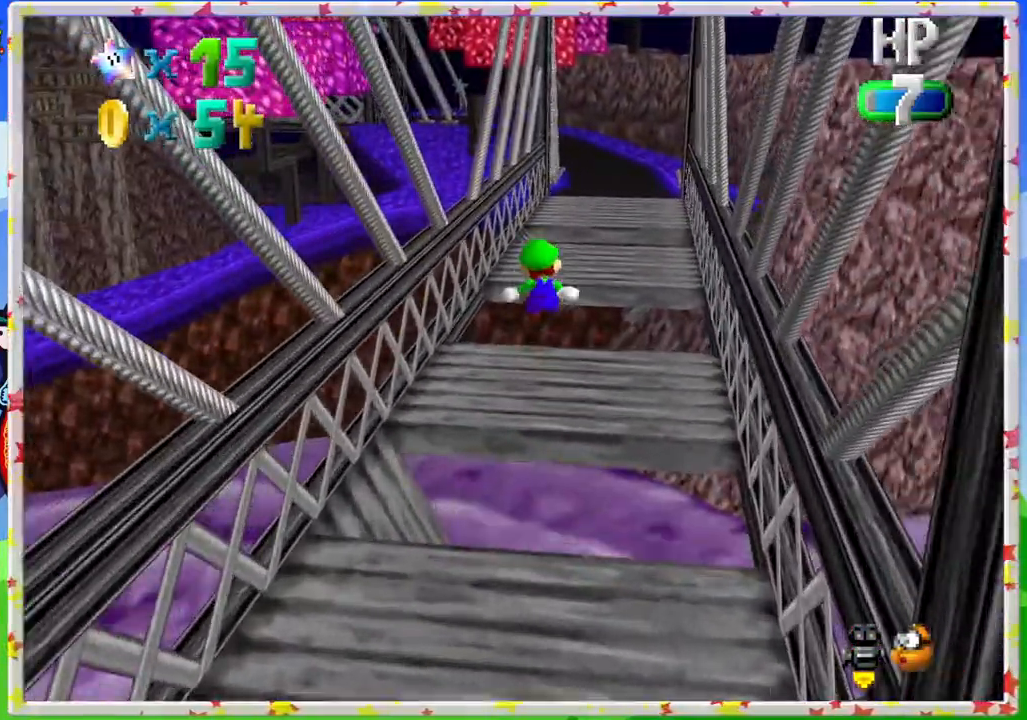
{"buttons": ["A", "Z"], "left_stick": "up", "events": [[217, "left_stick", "center"], [317, "left_stick", "up"], [400, "A", "down"]]}
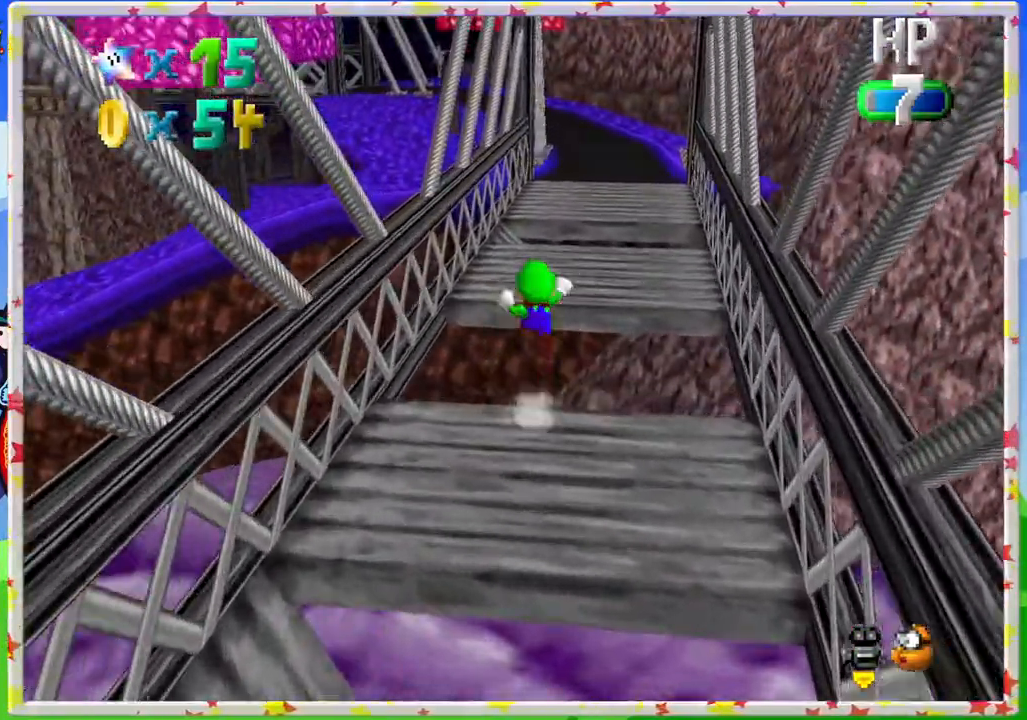
{"buttons": [], "left_stick": "up-right", "events": [[283, "Z", "up"], [333, "left_stick", "up-right"], [433, "A", "up"]]}
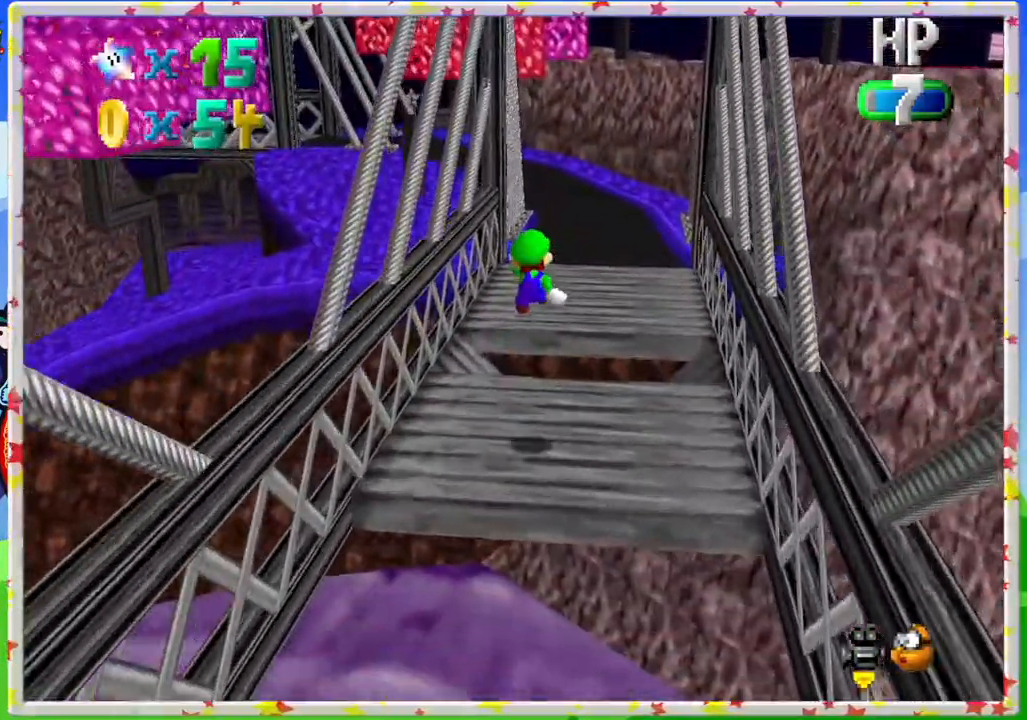
{"buttons": [], "left_stick": "up", "events": [[17, "left_stick", "center"], [83, "left_stick", "down"], [317, "left_stick", "up"]]}
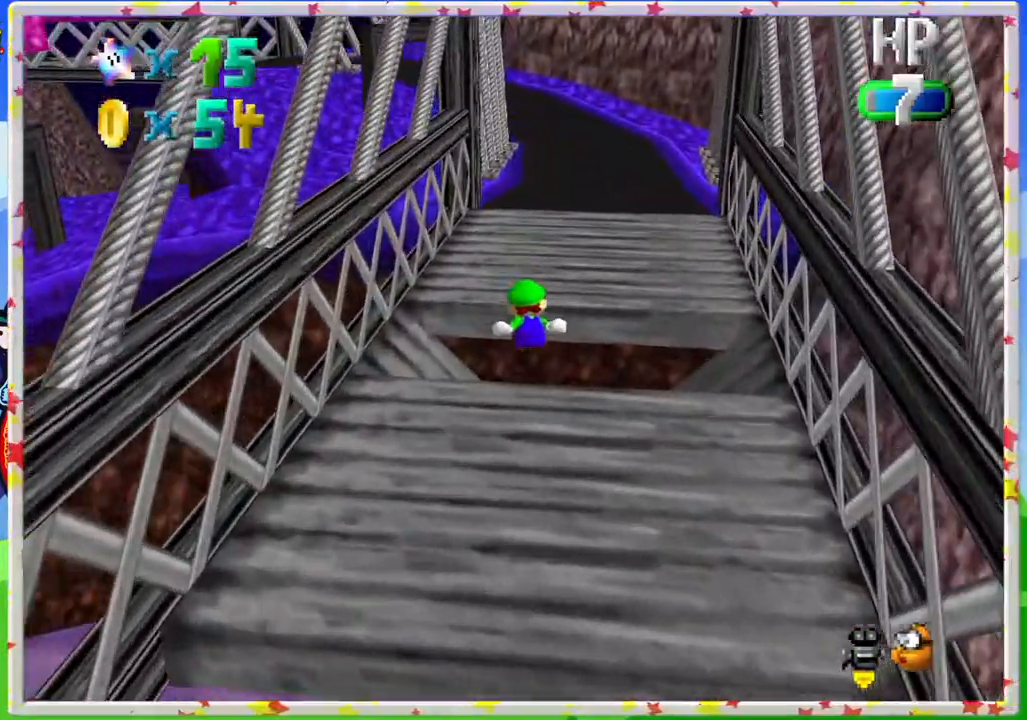
{"buttons": [], "left_stick": "up", "events": [[117, "A", "down"], [133, "Z", "down"], [317, "Z", "up"], [417, "A", "up"]]}
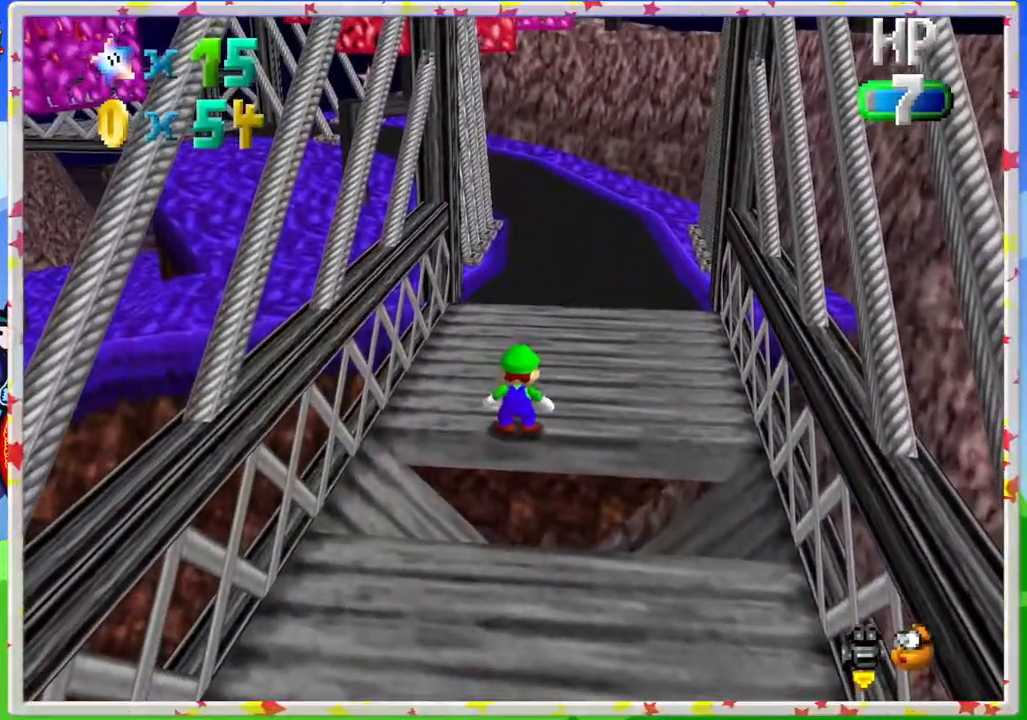
{"buttons": [], "left_stick": "up", "events": []}
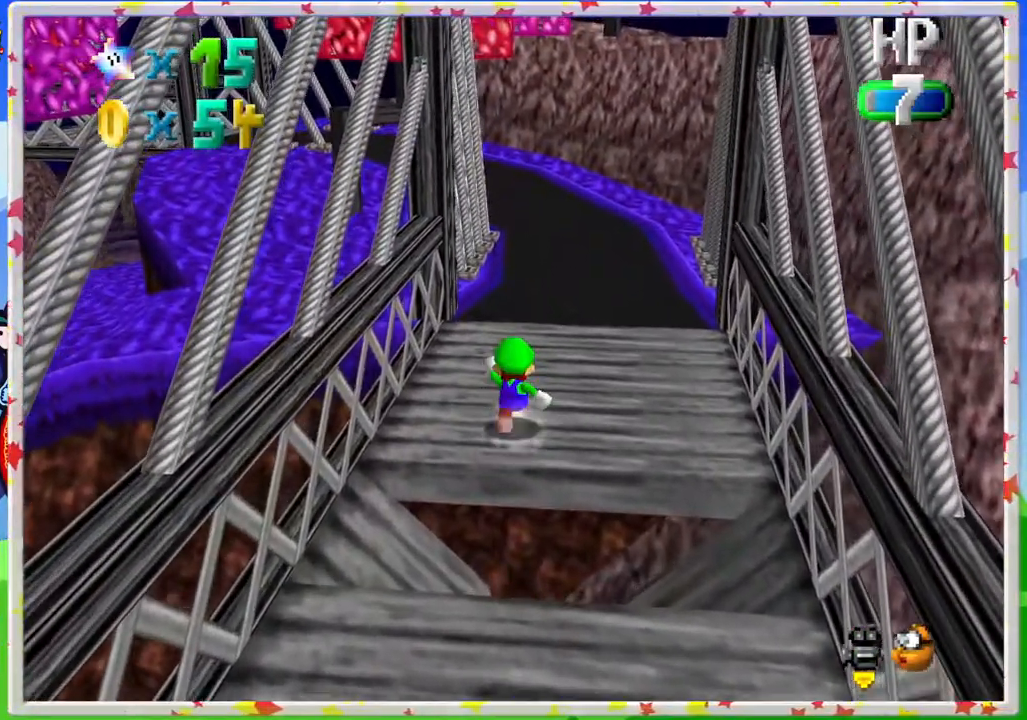
{"buttons": [], "left_stick": "up", "events": [[83, "A", "down"], [383, "A", "up"]]}
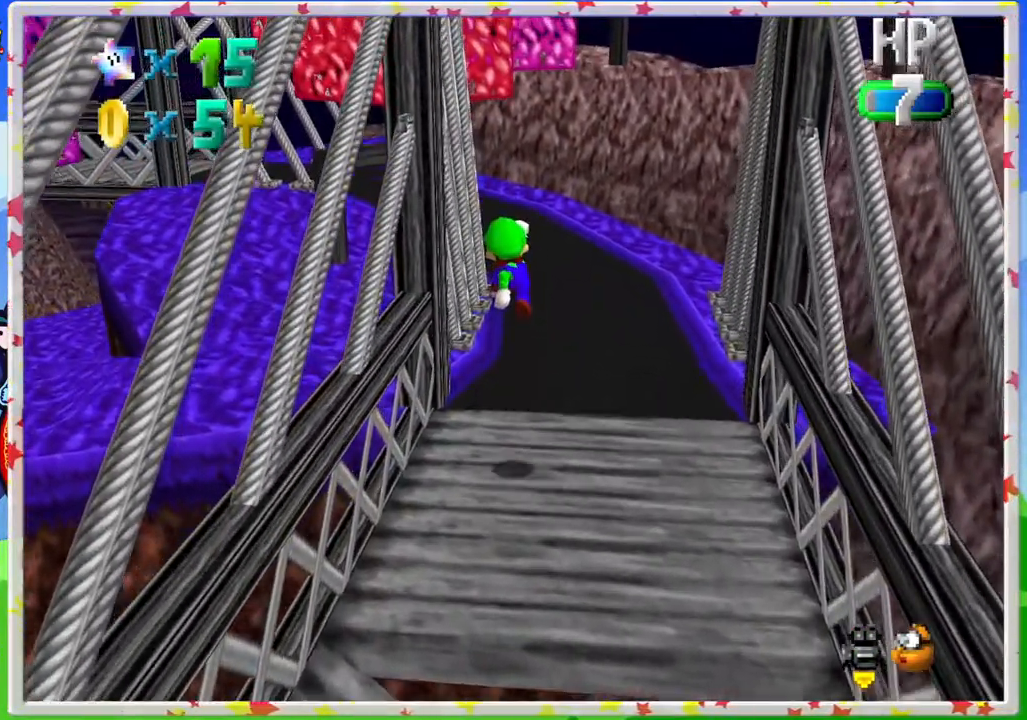
{"buttons": [], "left_stick": "up", "events": [[100, "B", "down"], [267, "B", "up"]]}
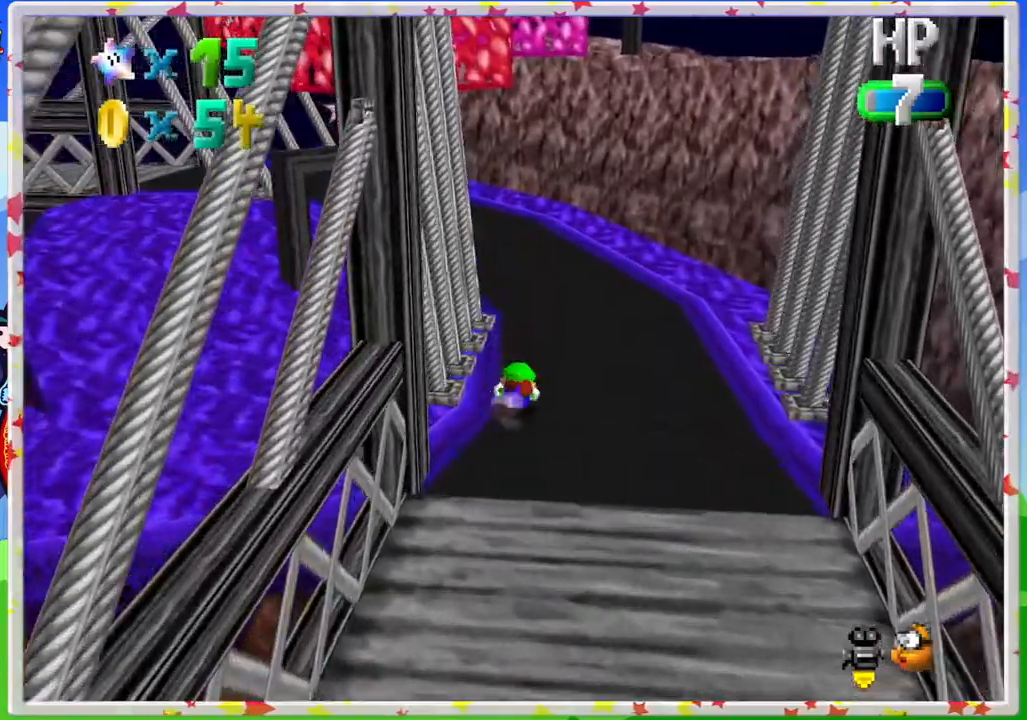
{"buttons": [], "left_stick": "up", "events": [[33, "A", "down"], [217, "A", "up"], [383, "C_RIGHT", "down"], [483, "C_RIGHT", "up"]]}
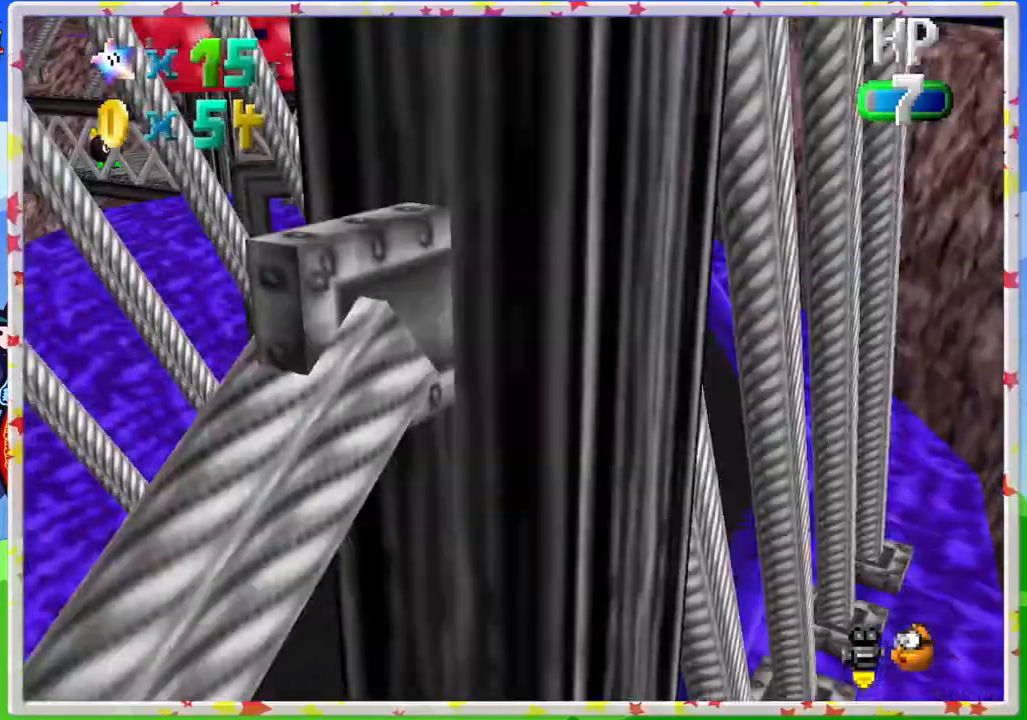
{"buttons": [], "left_stick": "up", "events": []}
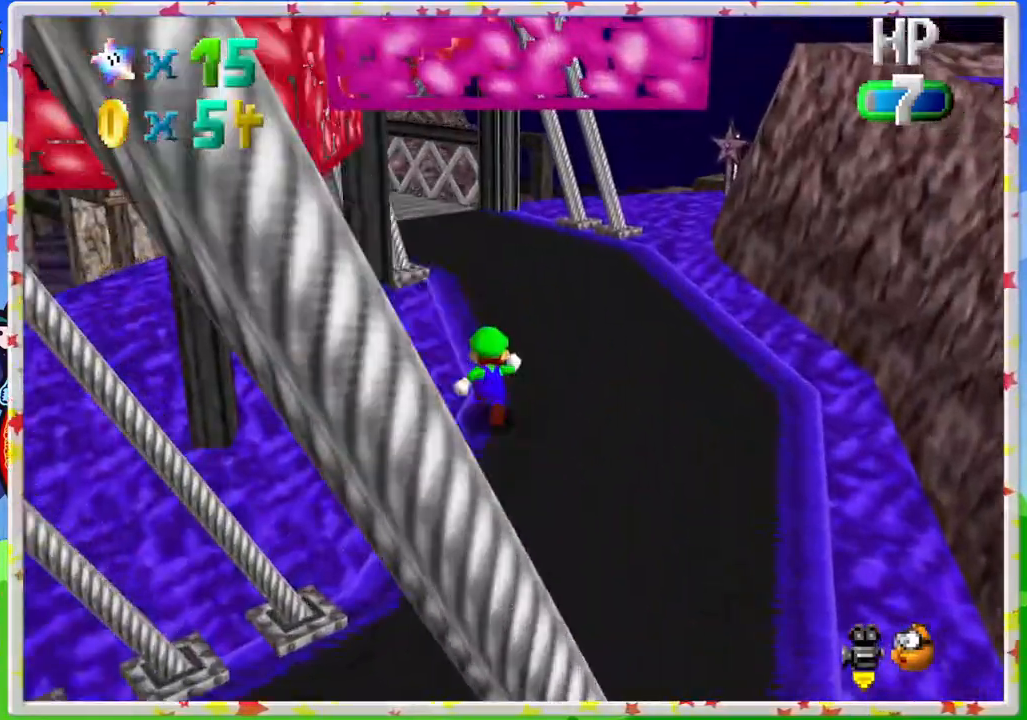
{"buttons": [], "left_stick": "up", "events": [[283, "C_LEFT", "down"], [417, "C_LEFT", "up"]]}
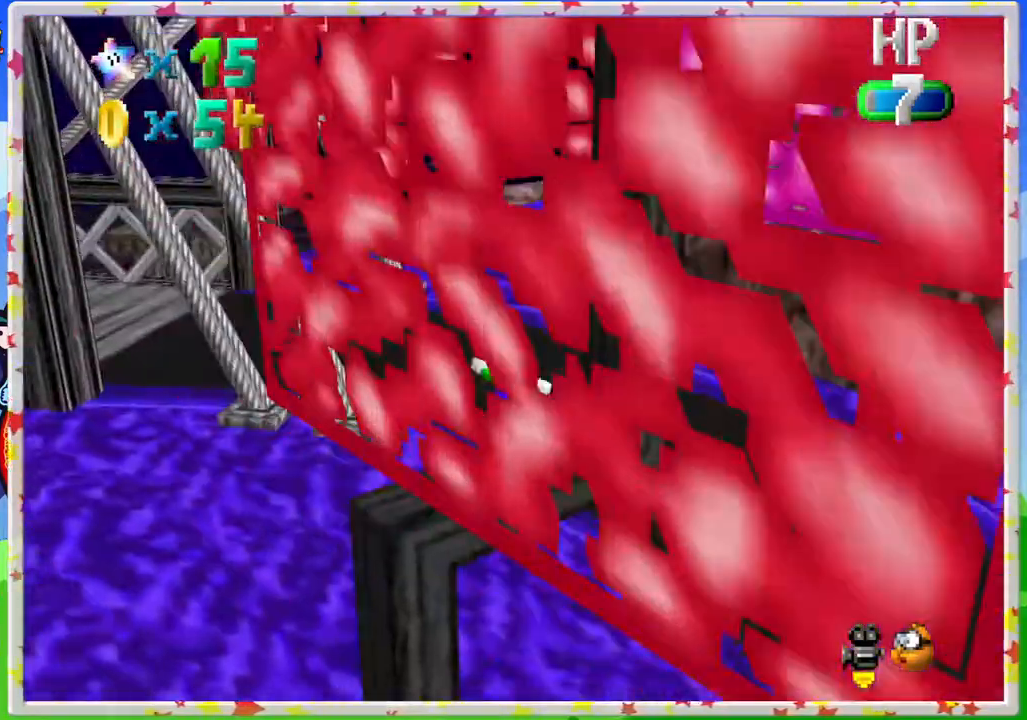
{"buttons": [], "left_stick": "up", "events": [[17, "left_stick", "up-left"], [400, "left_stick", "up"]]}
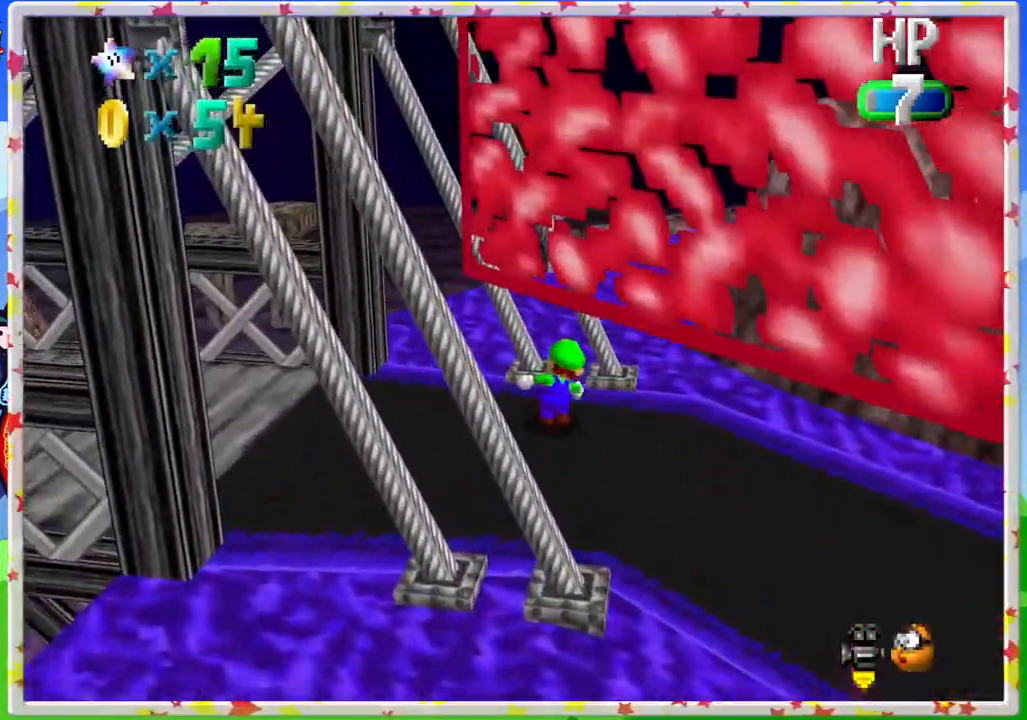
{"buttons": [], "left_stick": "up-left", "events": [[33, "C_LEFT", "down"], [133, "C_LEFT", "up"], [267, "left_stick", "up-left"]]}
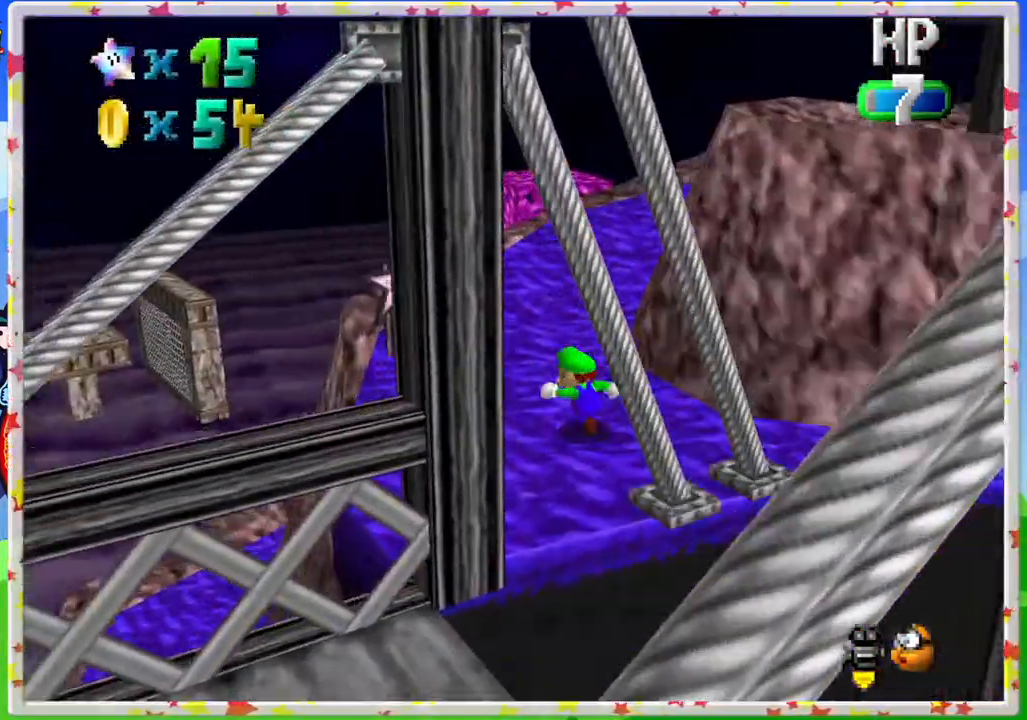
{"buttons": [], "left_stick": "up-left", "events": [[200, "left_stick", "up"], [333, "C_LEFT", "down"], [467, "left_stick", "up-left"], [483, "C_LEFT", "up"]]}
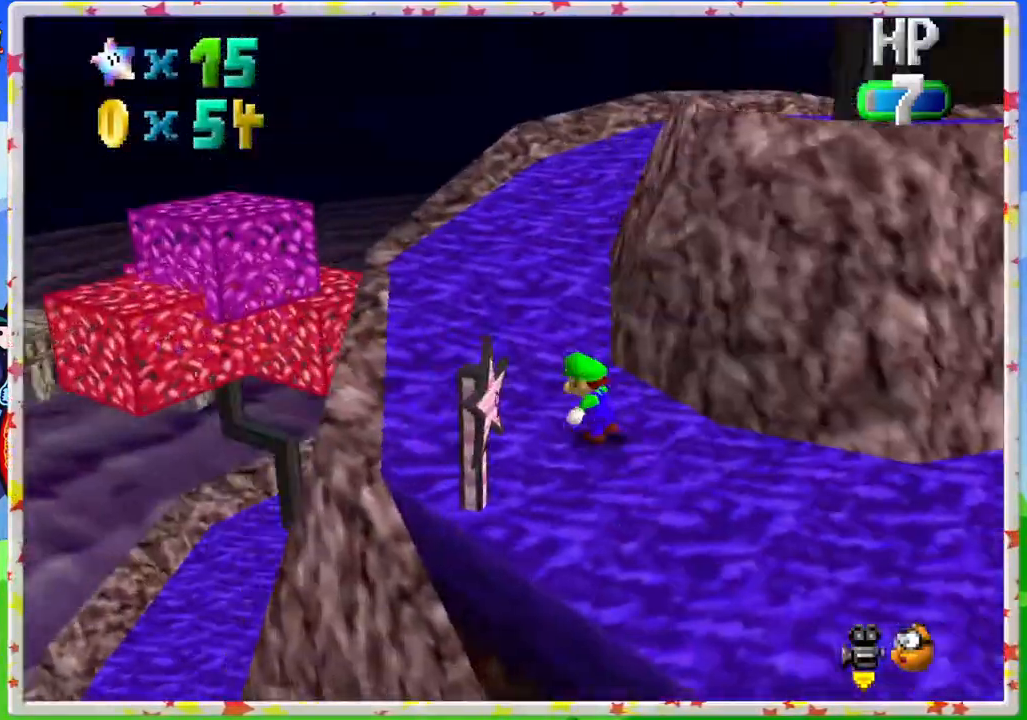
{"buttons": [], "left_stick": "up", "events": [[300, "left_stick", "up"]]}
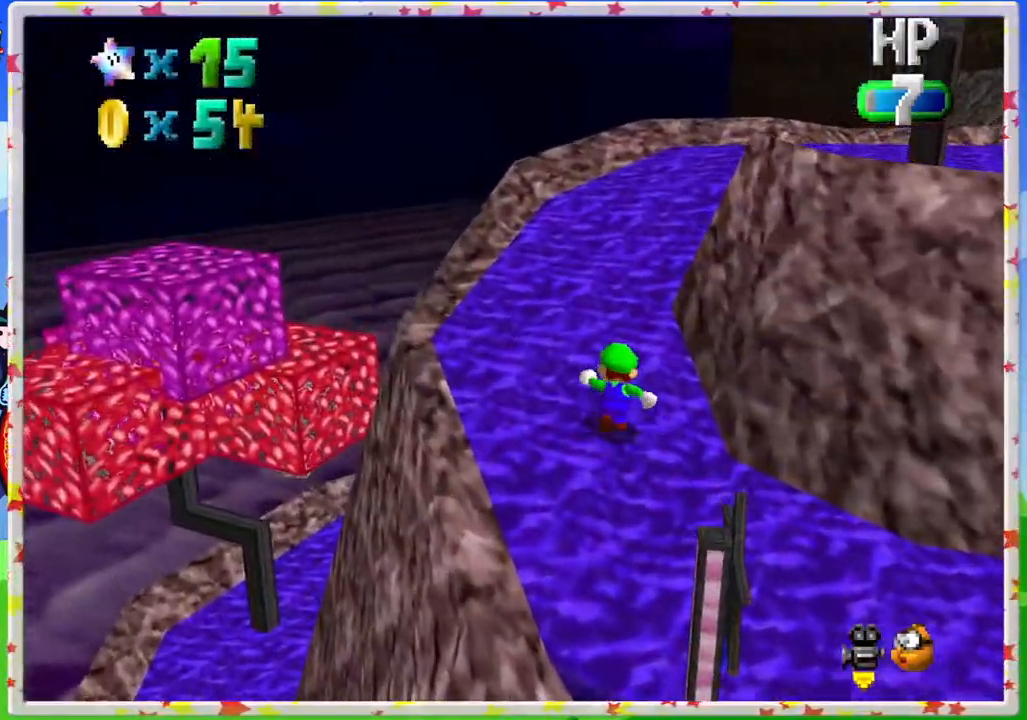
{"buttons": [], "left_stick": "up", "events": [[367, "C_LEFT", "down"], [483, "C_LEFT", "up"]]}
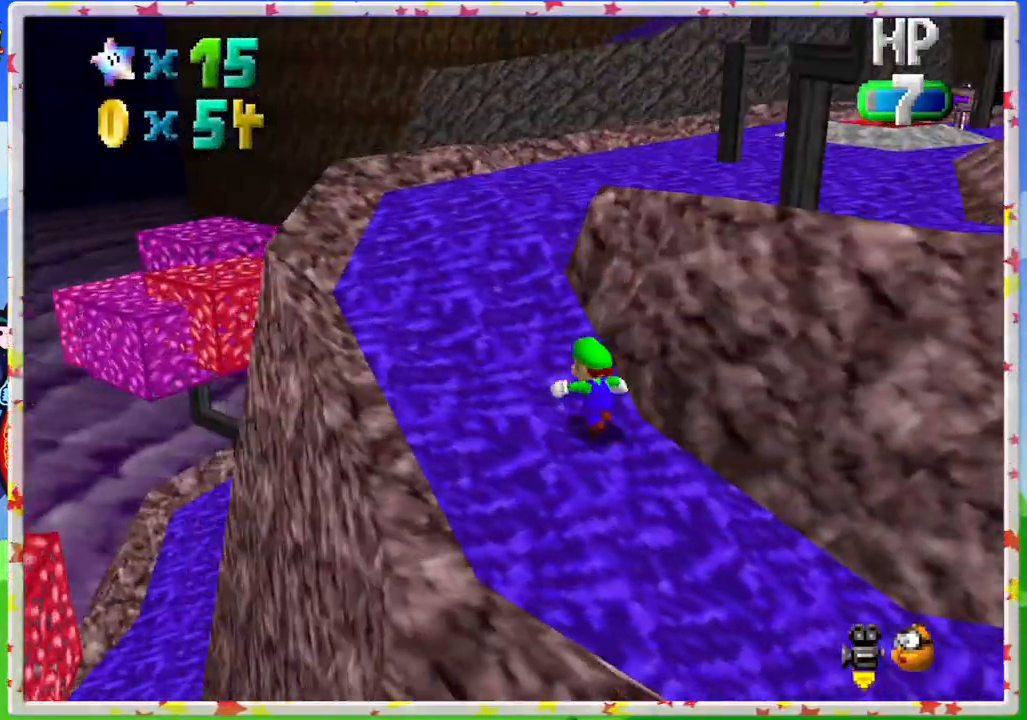
{"buttons": [], "left_stick": "up-left", "events": [[17, "left_stick", "up-left"]]}
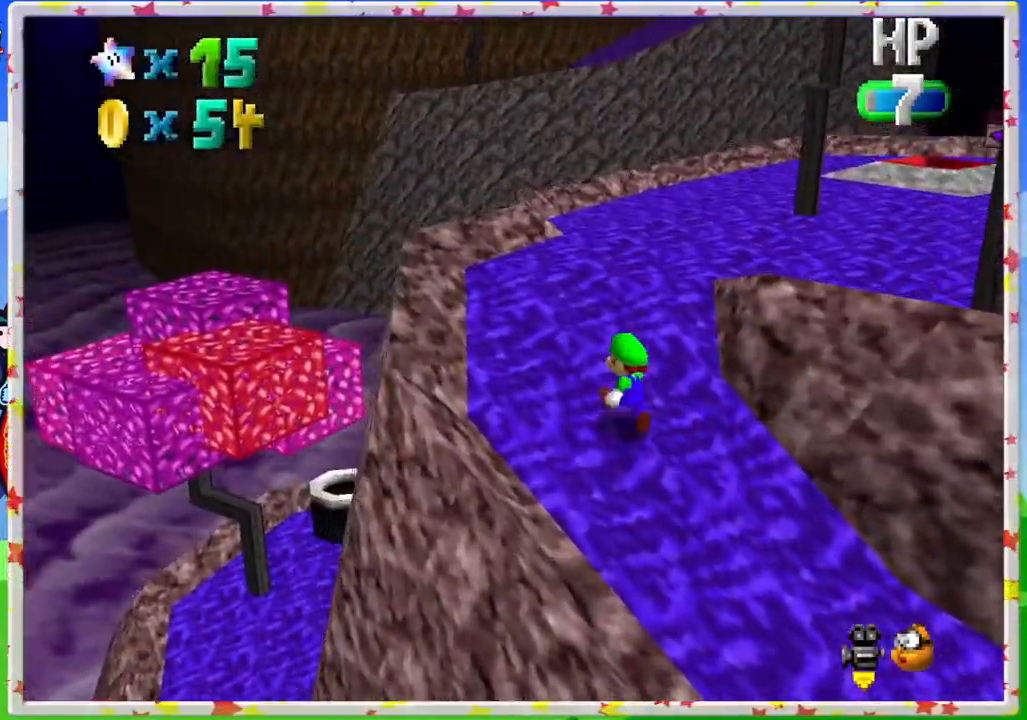
{"buttons": [], "left_stick": "up-left", "events": [[33, "left_stick", "up"], [167, "C_LEFT", "down"], [283, "C_LEFT", "up"], [317, "left_stick", "up-left"]]}
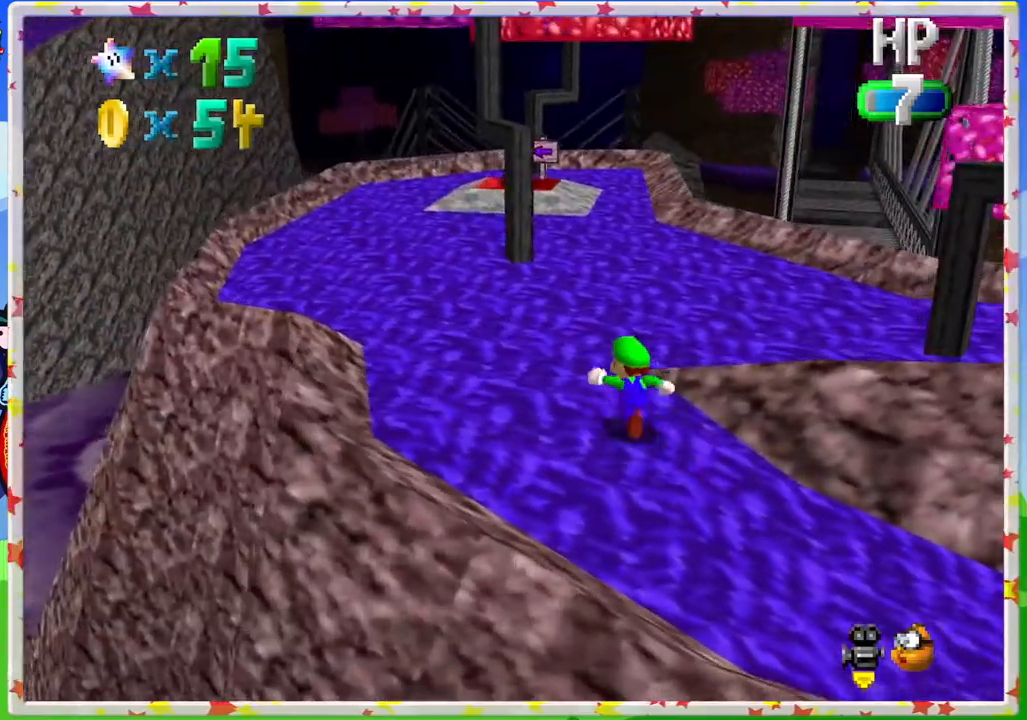
{"buttons": [], "left_stick": "up-left", "events": []}
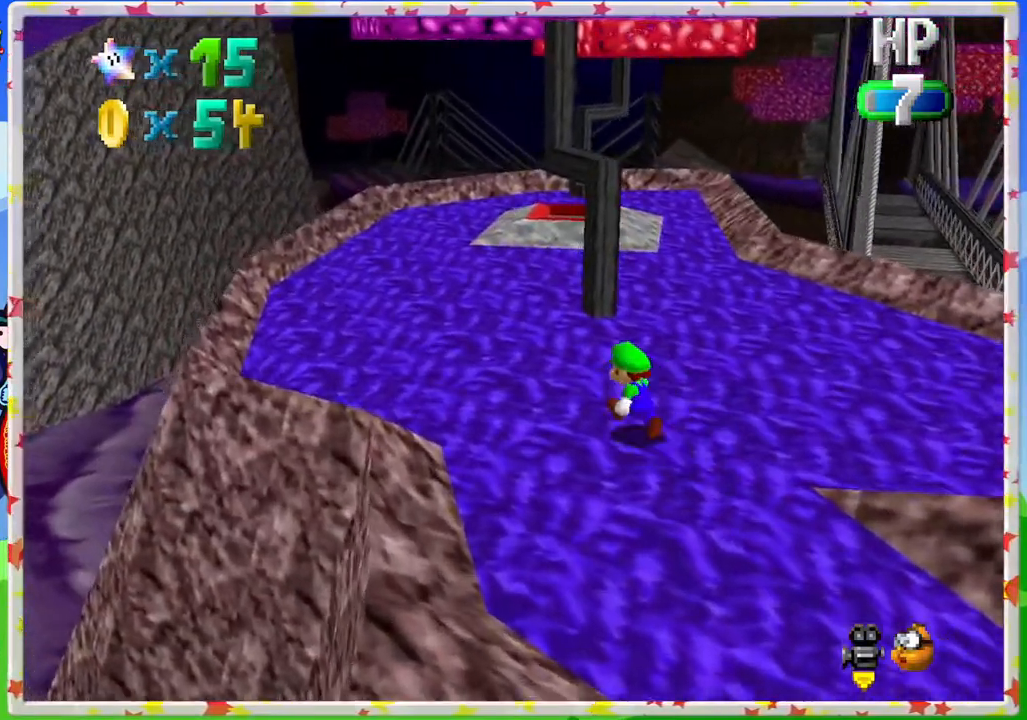
{"buttons": [], "left_stick": "up", "events": [[450, "left_stick", "up"]]}
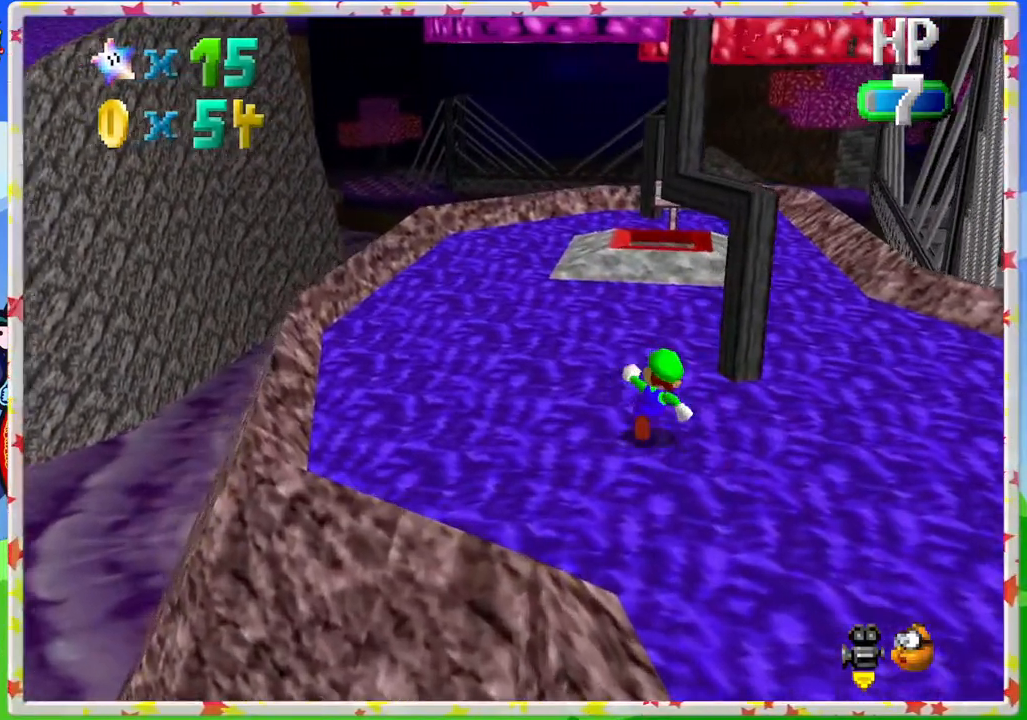
{"buttons": [], "left_stick": "up", "events": []}
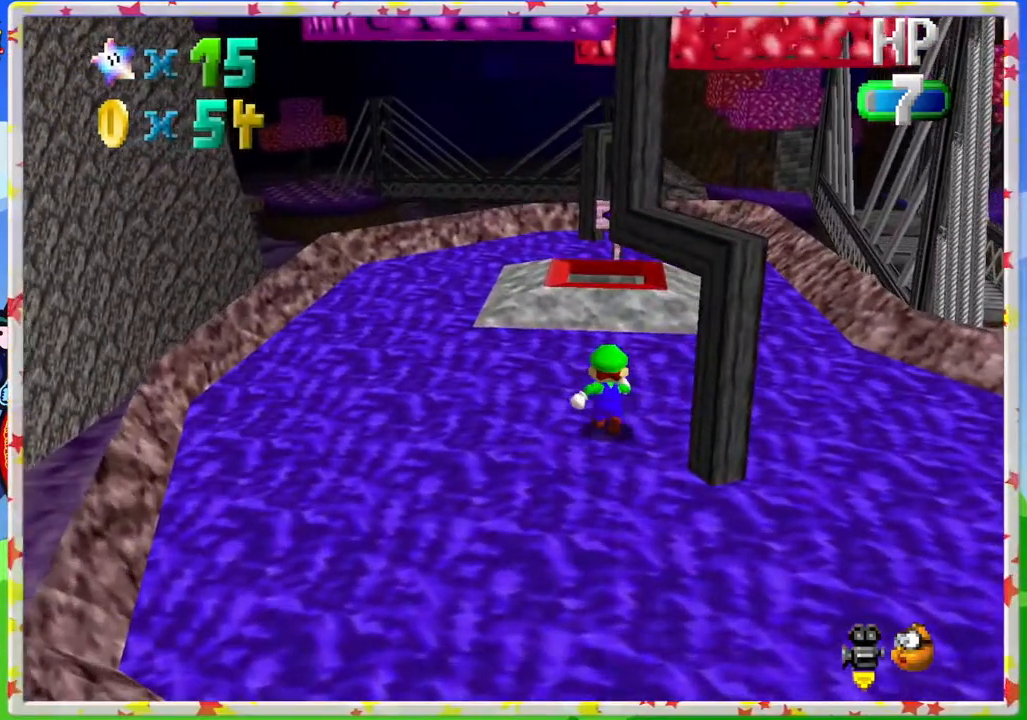
{"buttons": ["A"], "left_stick": "up", "events": [[283, "A", "down"]]}
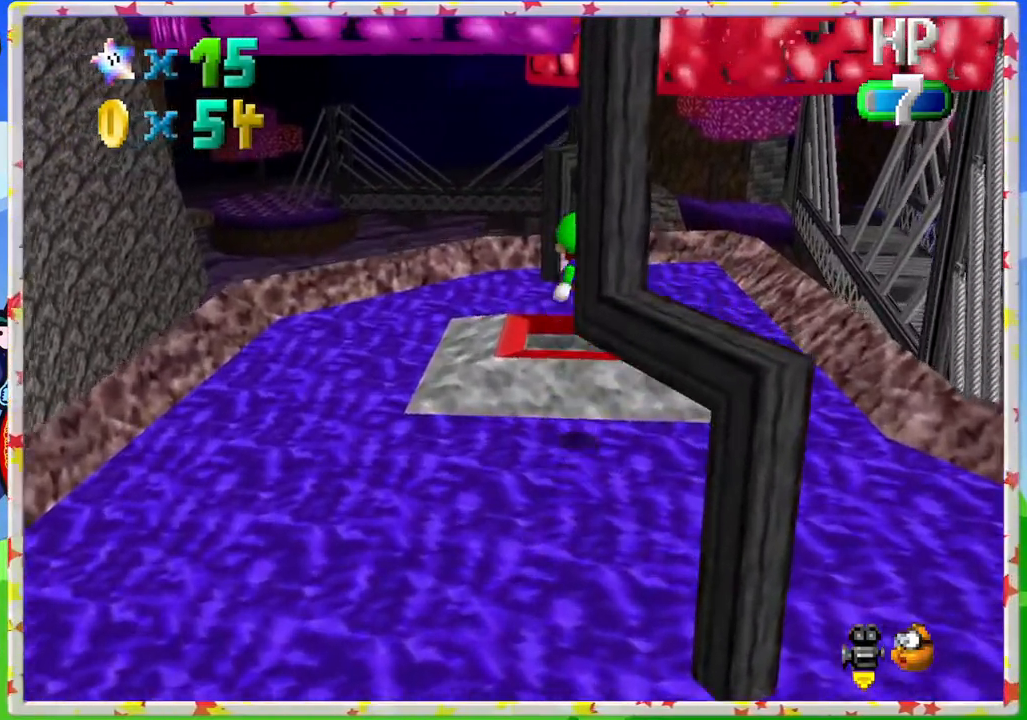
{"buttons": ["C_RIGHT"], "left_stick": "down", "events": [[17, "A", "up"], [67, "left_stick", "center"], [133, "left_stick", "down"], [433, "C_RIGHT", "down"]]}
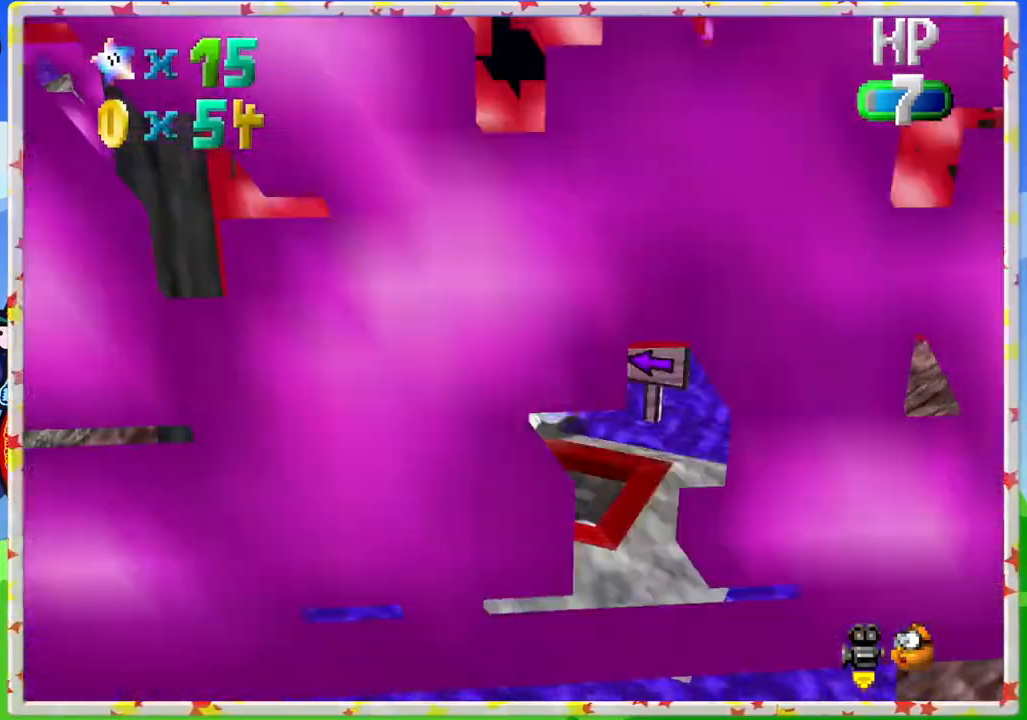
{"buttons": [], "left_stick": "center", "events": [[100, "C_RIGHT", "up"], [117, "left_stick", "center"]]}
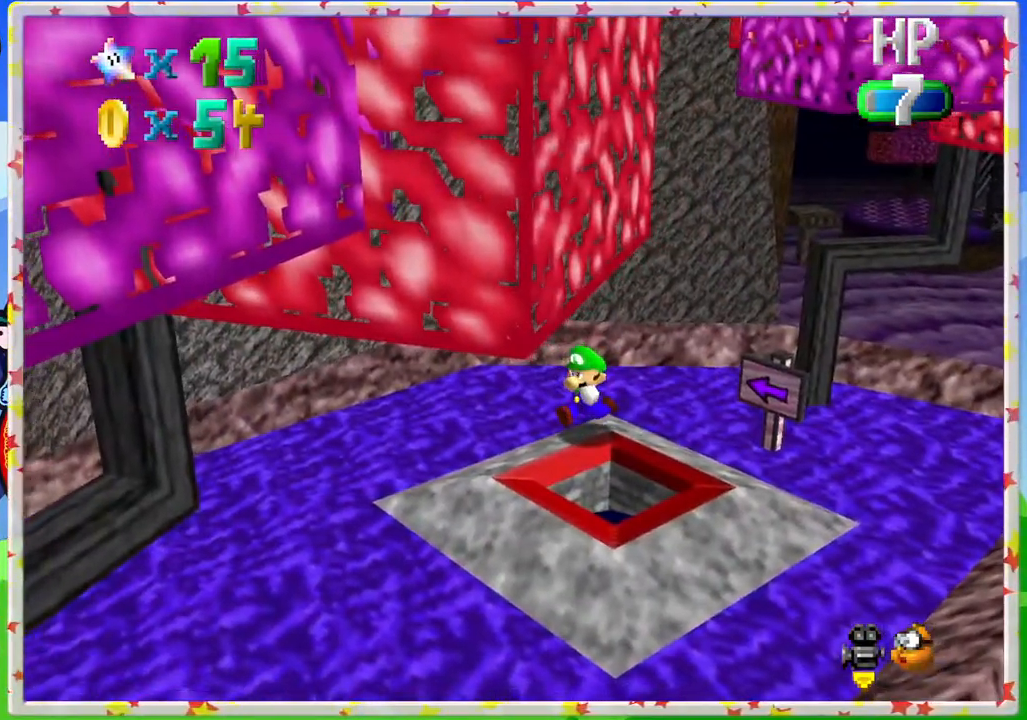
{"buttons": [], "left_stick": "center", "events": [[167, "A", "down"], [217, "left_stick", "down-right"], [317, "A", "up"], [400, "left_stick", "center"]]}
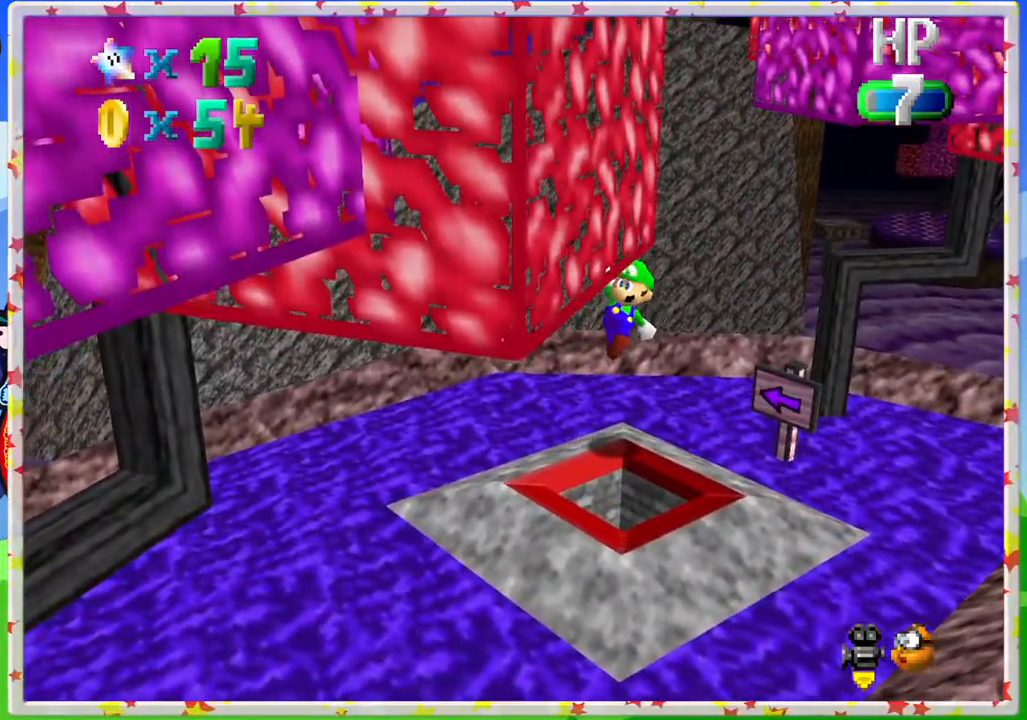
{"buttons": [], "left_stick": "center", "events": [[33, "C_RIGHT", "down"], [167, "left_stick", "down-right"], [200, "C_RIGHT", "up"], [350, "left_stick", "center"]]}
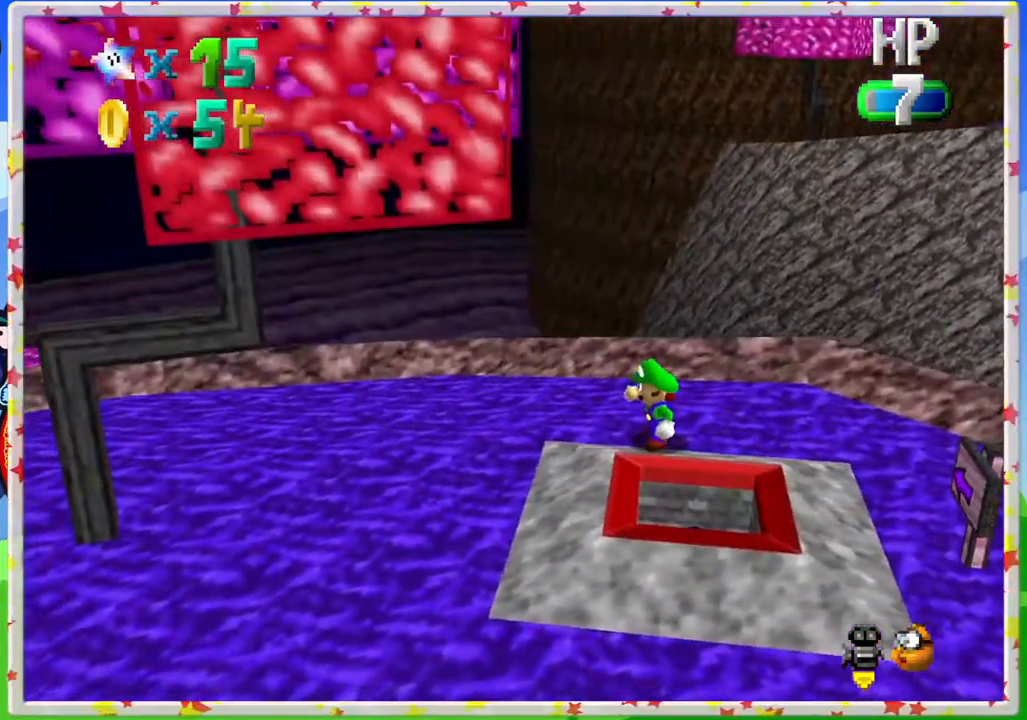
{"buttons": [], "left_stick": "right", "events": [[433, "left_stick", "right"]]}
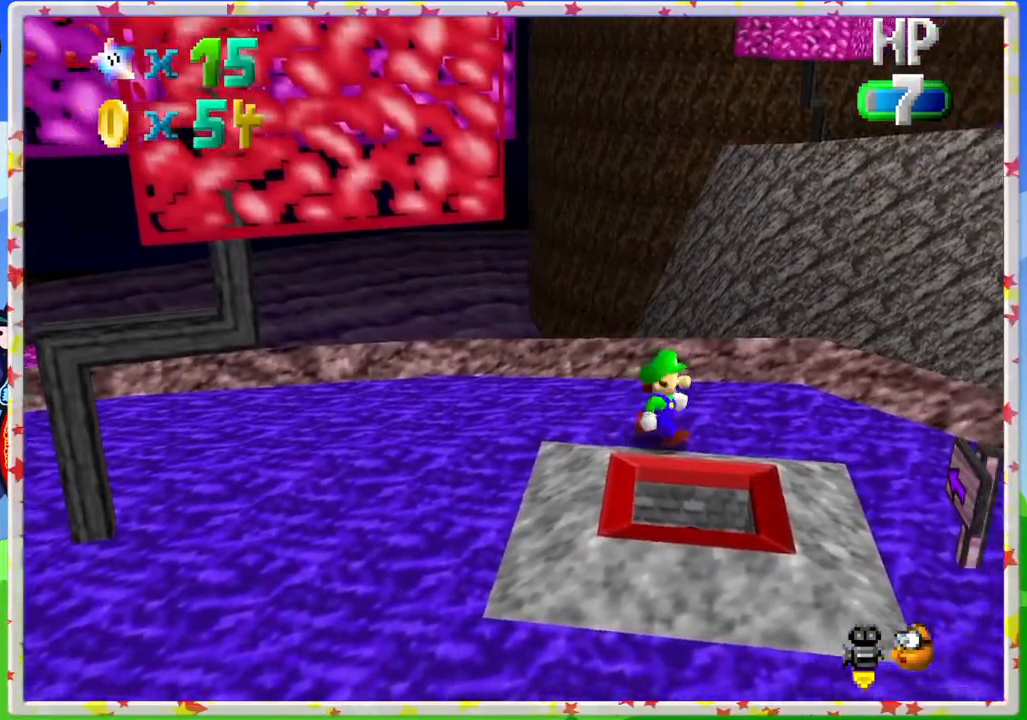
{"buttons": [], "left_stick": "center", "events": [[83, "left_stick", "center"], [333, "left_stick", "down-right"], [467, "left_stick", "center"]]}